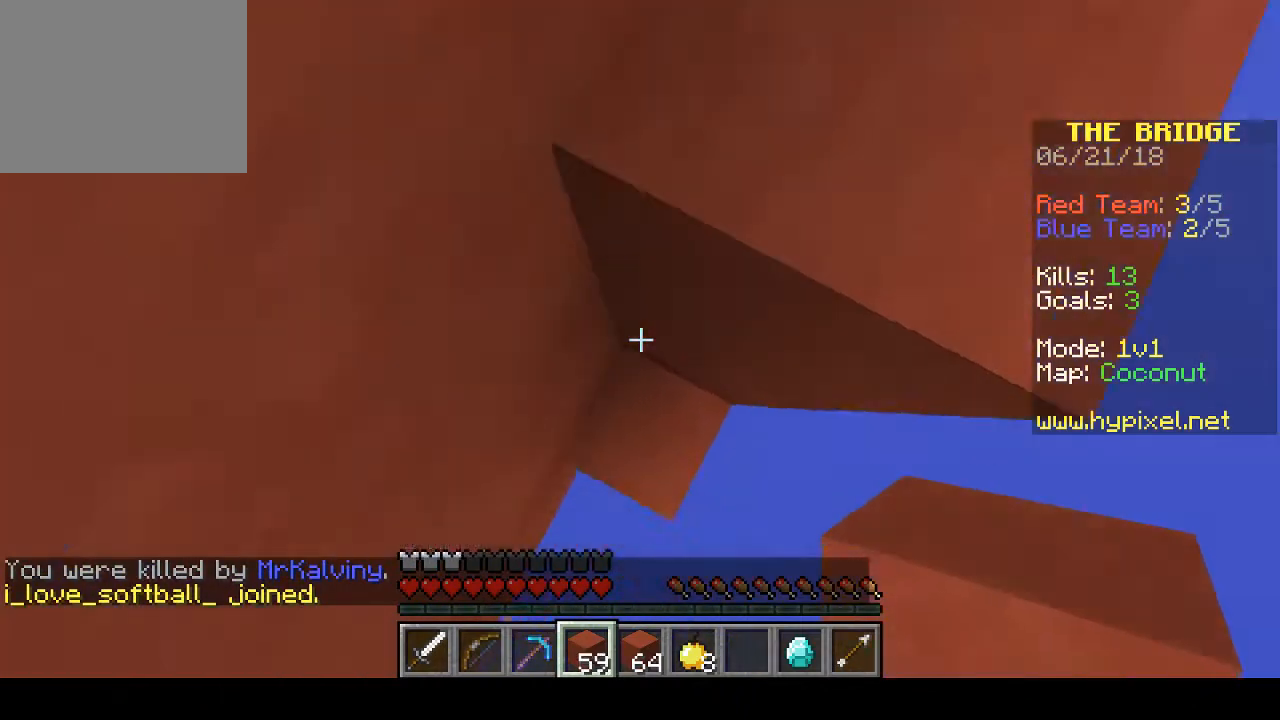
Gameplay with keyboard; each line is a JSON object with the keys held at the frame after it. "events" lists presses ("down") and releases ("up") of "a", "d", "s" and "w" between this image and that frame as [ms after this image, input, new state], when the widget could be followed in between. No other keys are recorded. Mouse input is not recorded.
{"keys": [], "events": [[167, "d", "down"], [367, "d", "up"], [367, "w", "up"]]}
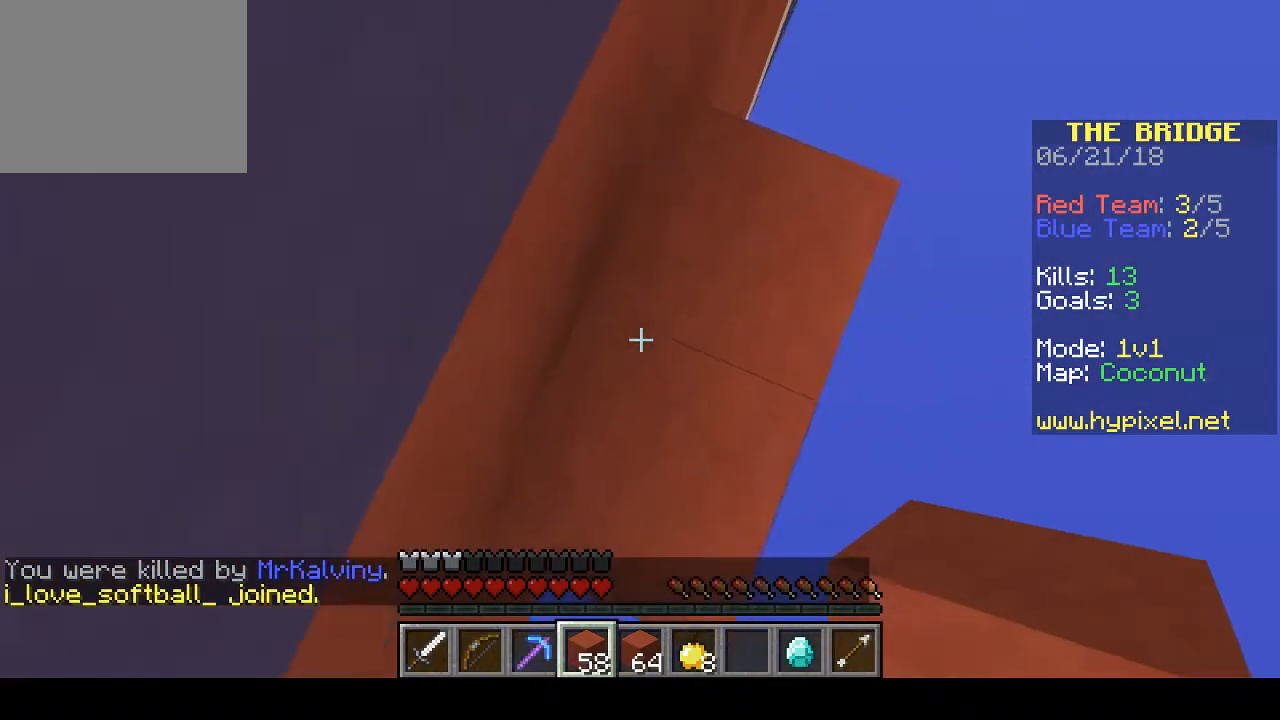
{"keys": ["w"], "events": [[67, "d", "down"], [100, "w", "down"], [333, "d", "up"]]}
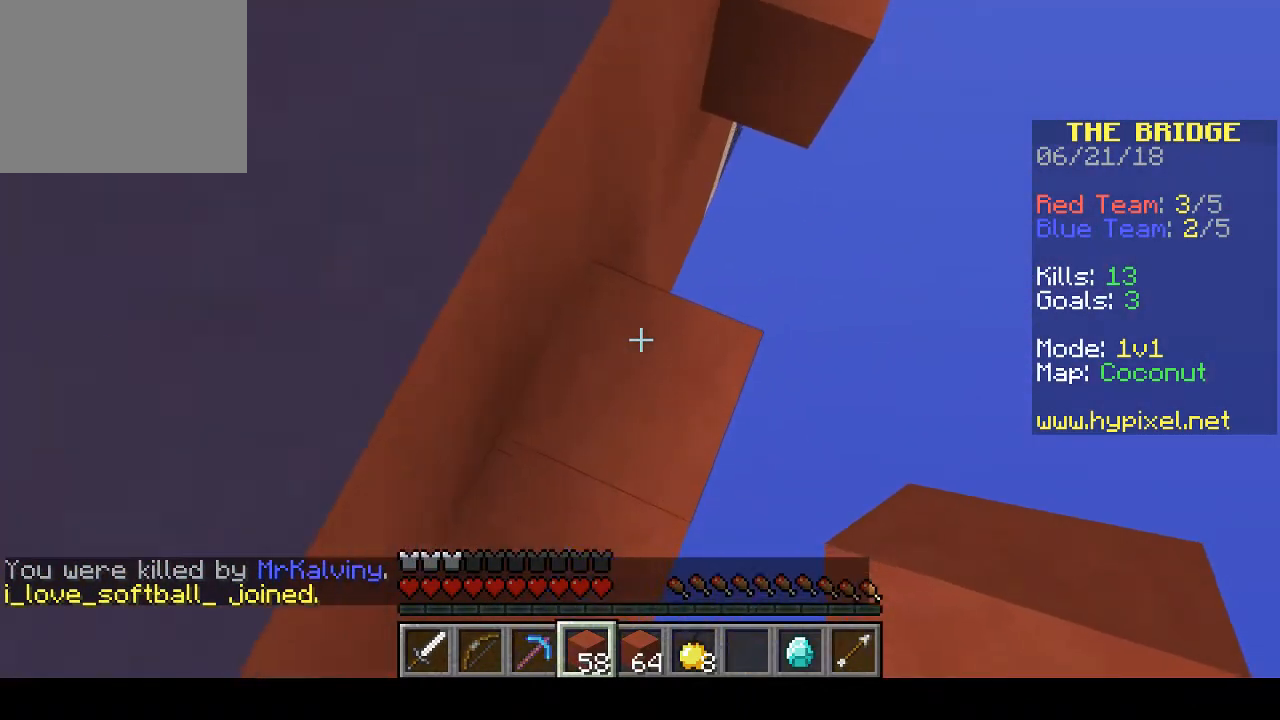
{"keys": ["d", "w"], "events": [[200, "d", "down"]]}
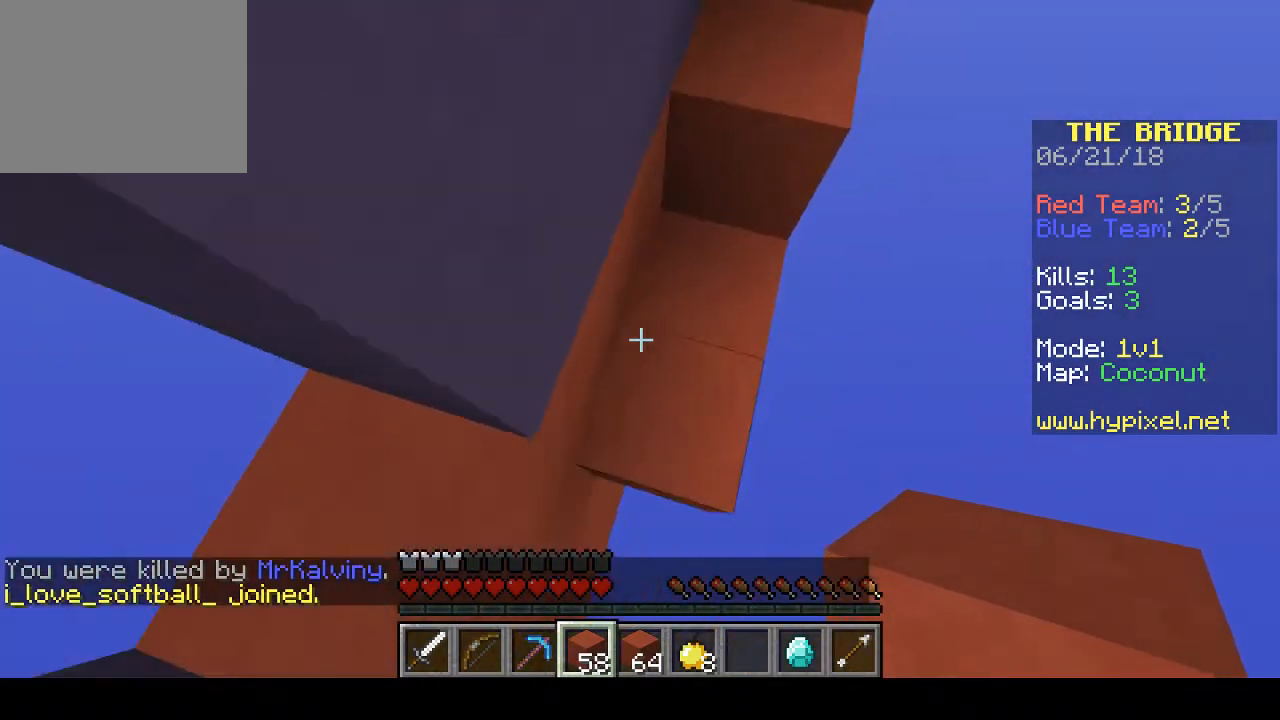
{"keys": ["w"], "events": [[167, "d", "up"]]}
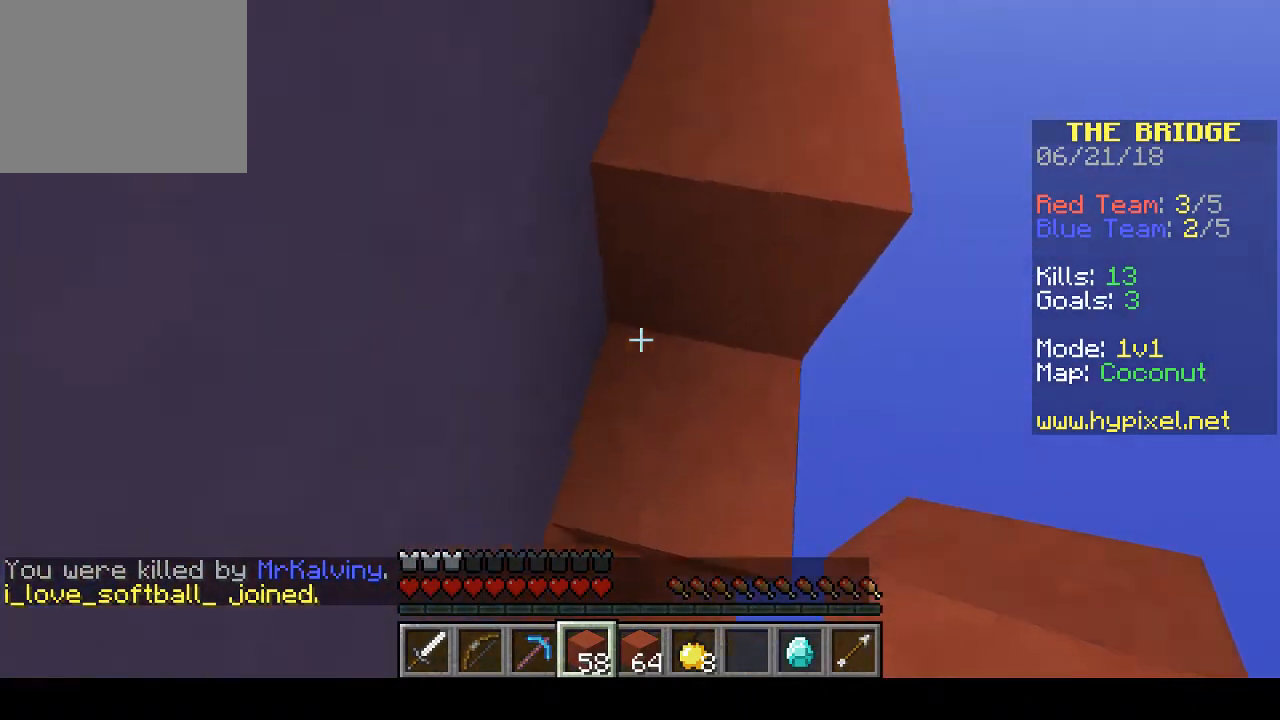
{"keys": ["d", "w"], "events": [[67, "d", "down"], [267, "d", "up"], [500, "d", "down"]]}
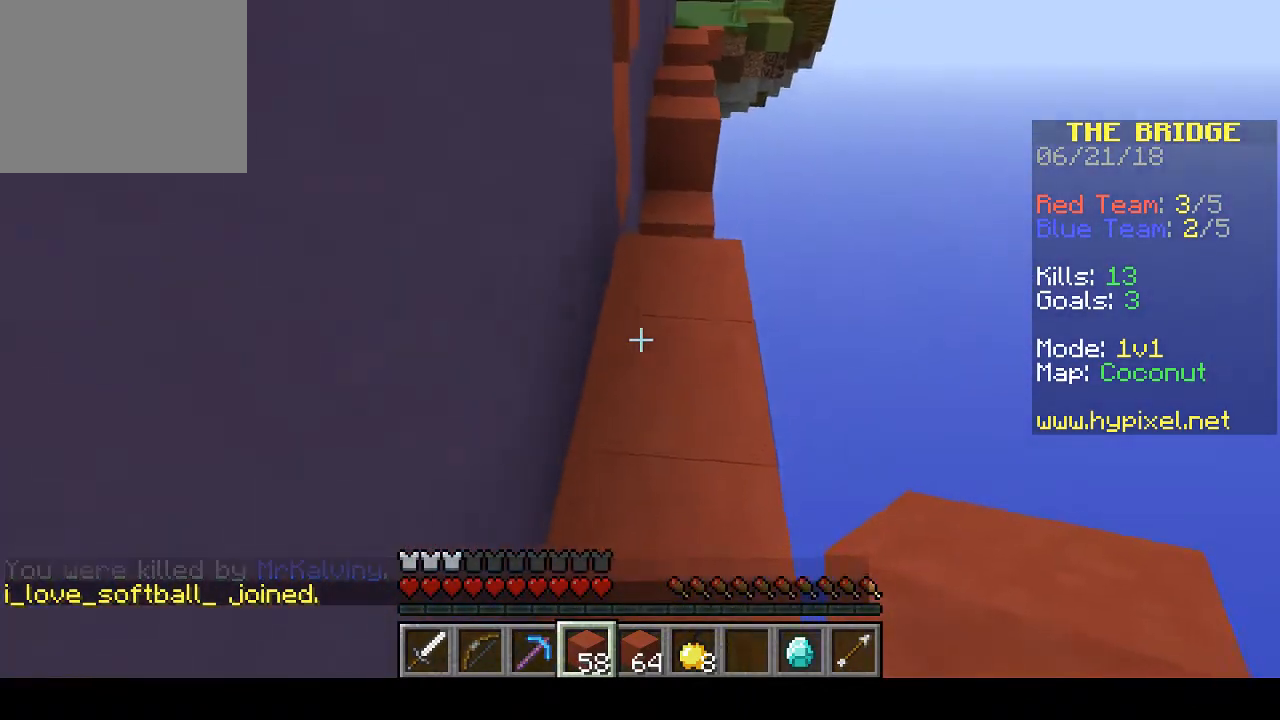
{"keys": ["w"], "events": [[133, "d", "up"]]}
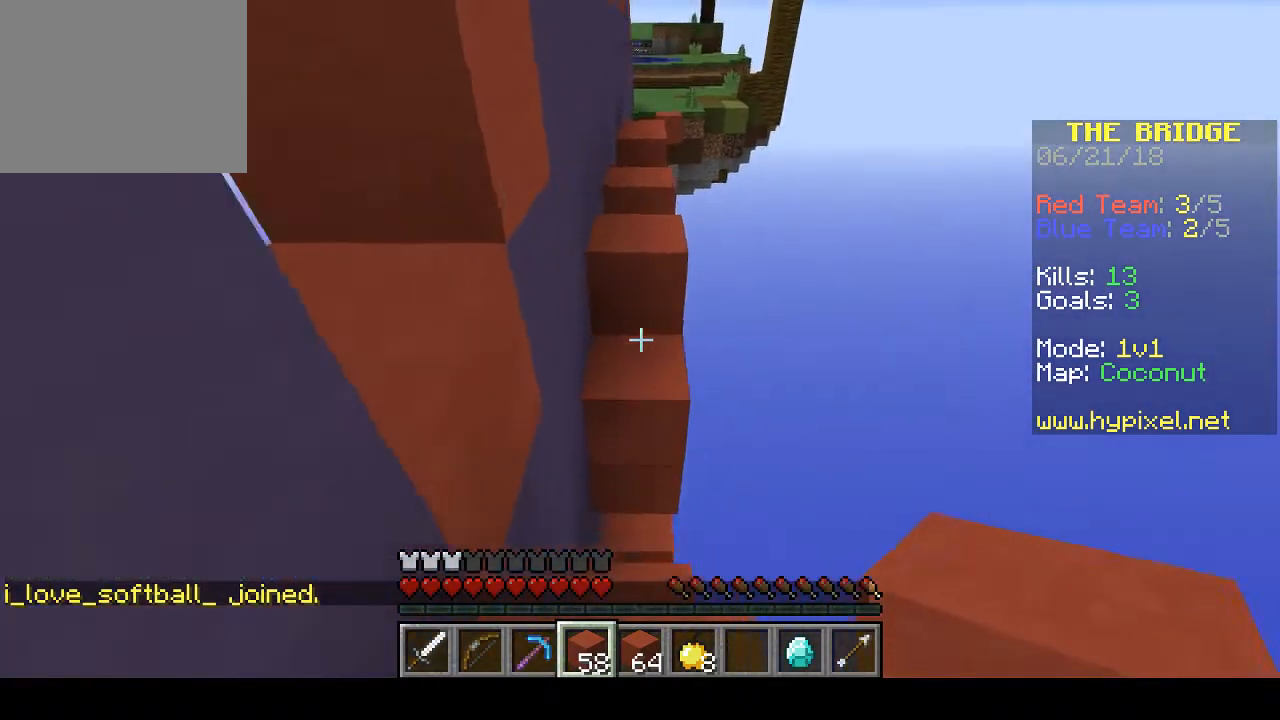
{"keys": ["w"], "events": []}
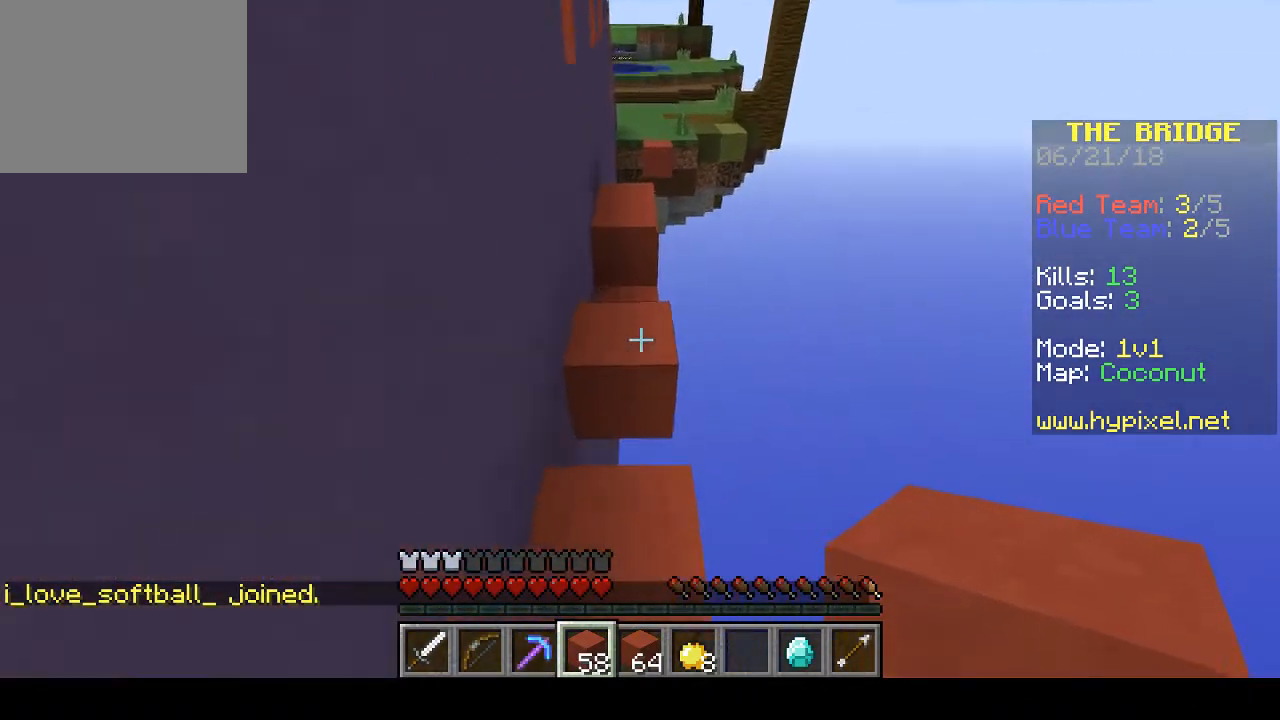
{"keys": ["w"], "events": []}
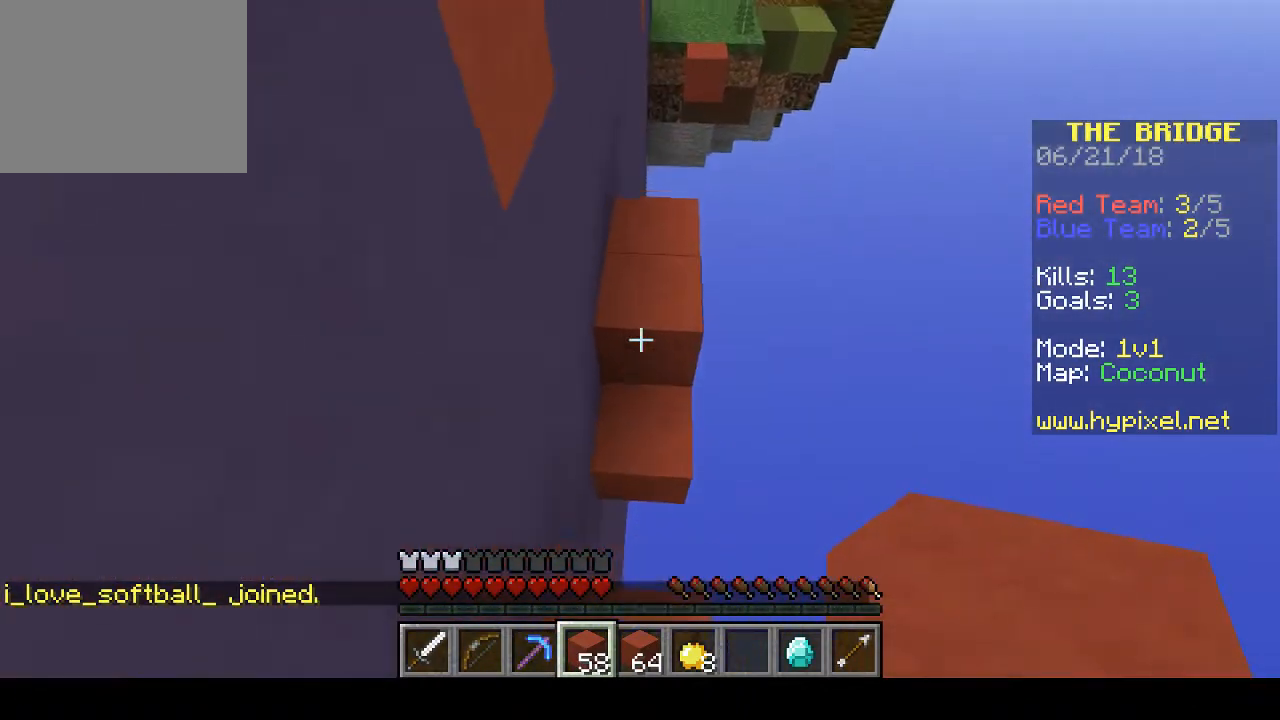
{"keys": ["w"], "events": []}
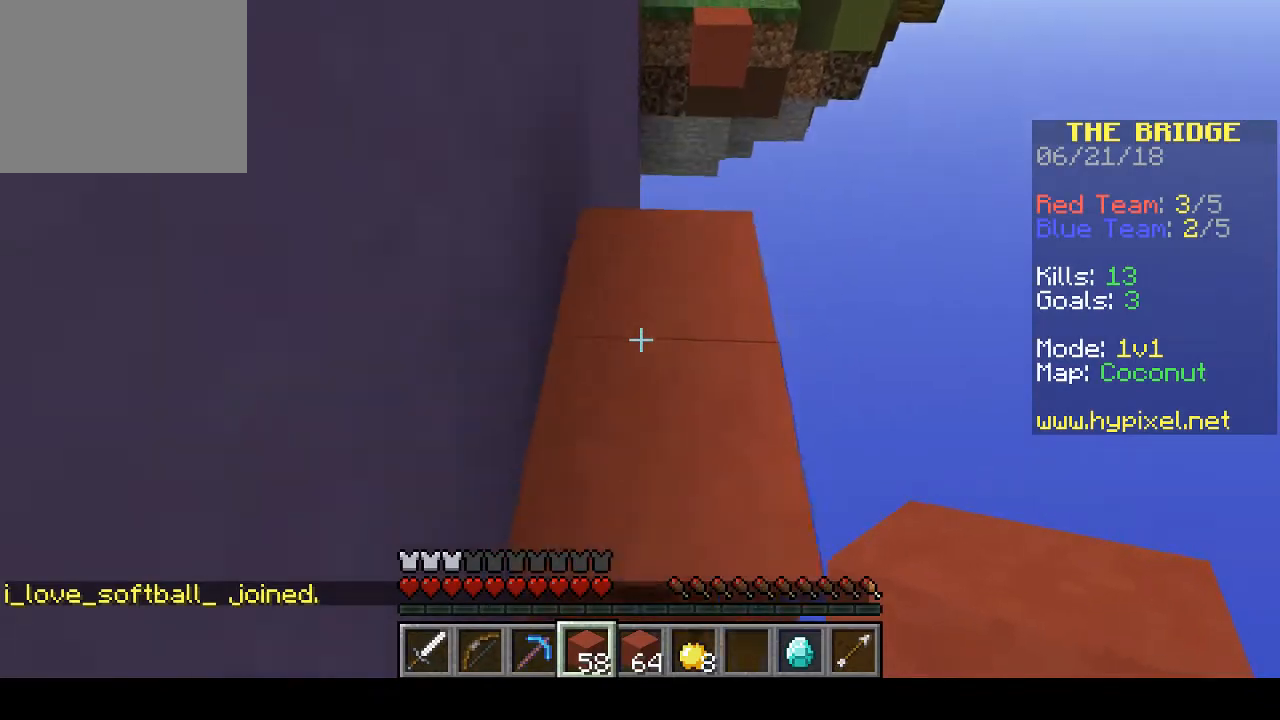
{"keys": ["w"], "events": [[33, "d", "down"], [233, "d", "up"]]}
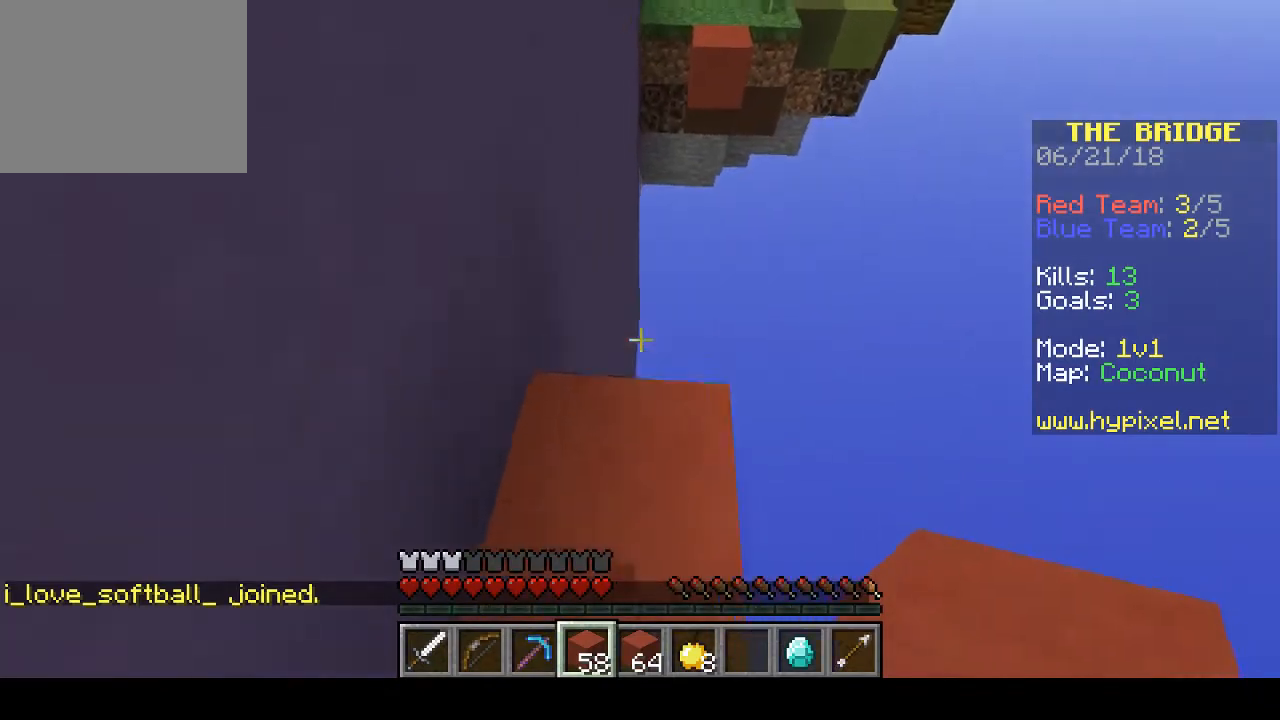
{"keys": ["d", "w"], "events": [[467, "d", "down"]]}
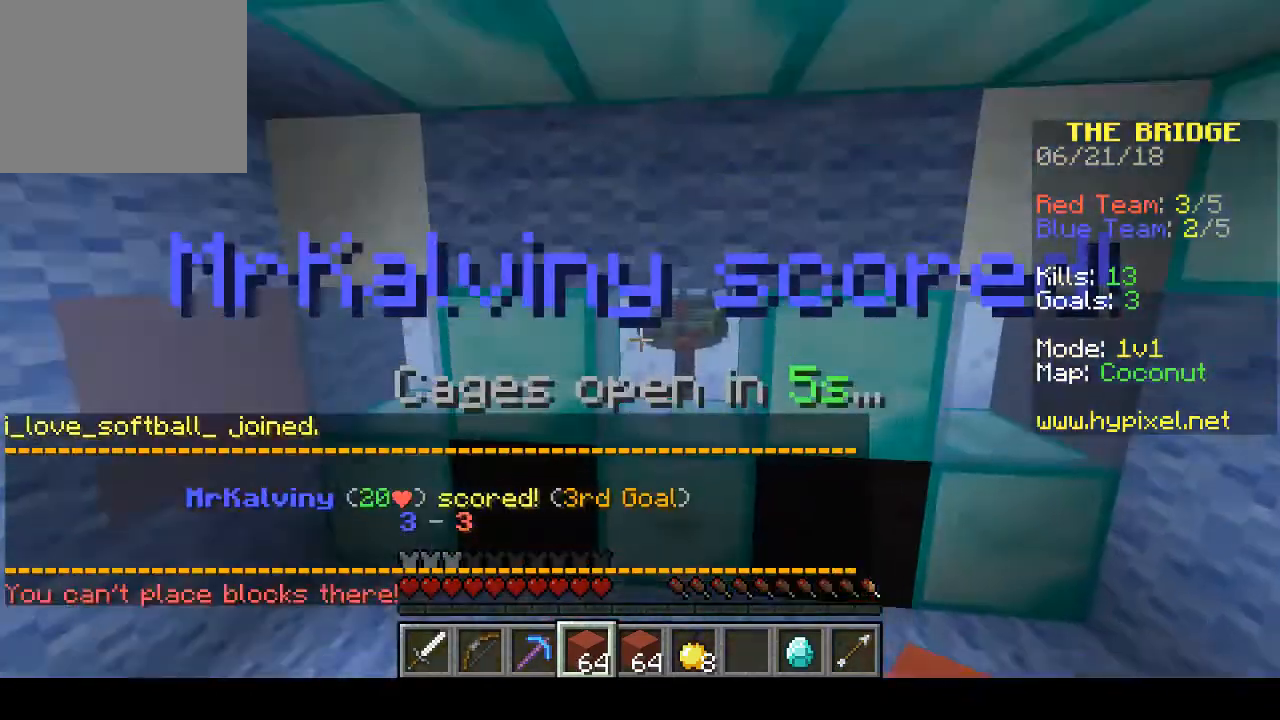
{"keys": [], "events": [[167, "d", "up"], [400, "w", "up"]]}
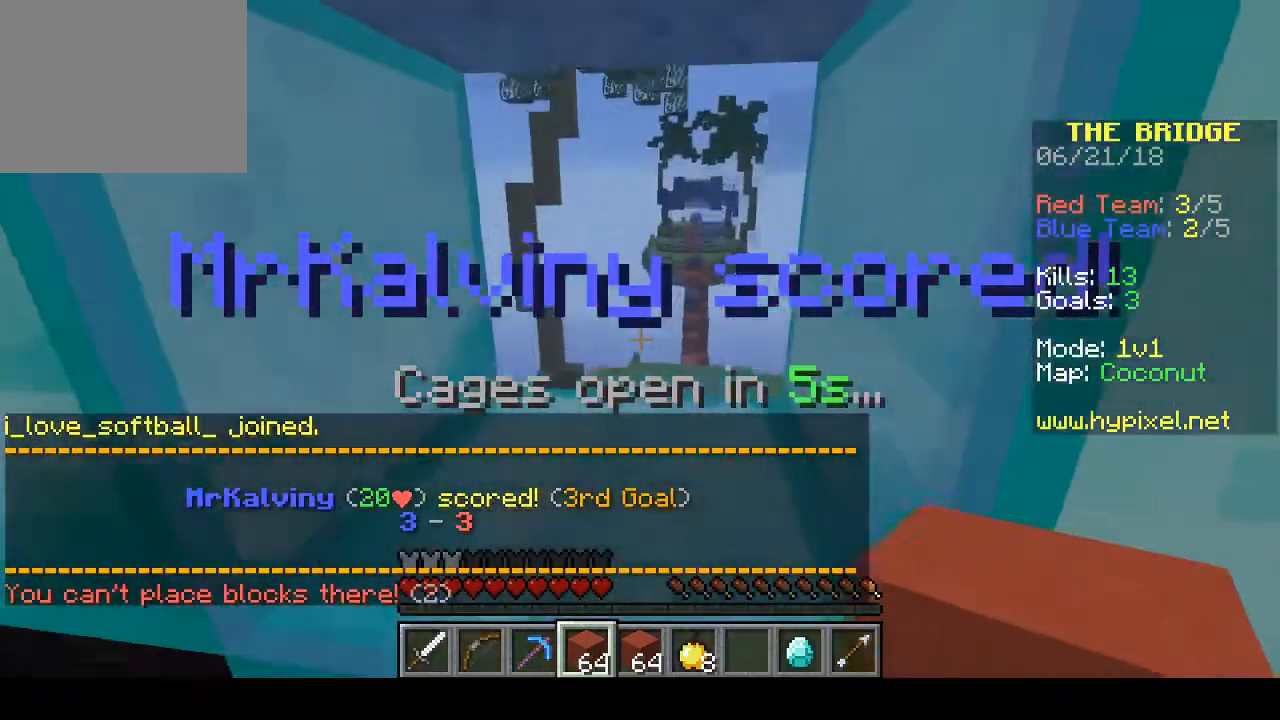
{"keys": [], "events": [[133, "s", "down"], [367, "a", "down"], [367, "s", "up"], [500, "a", "up"]]}
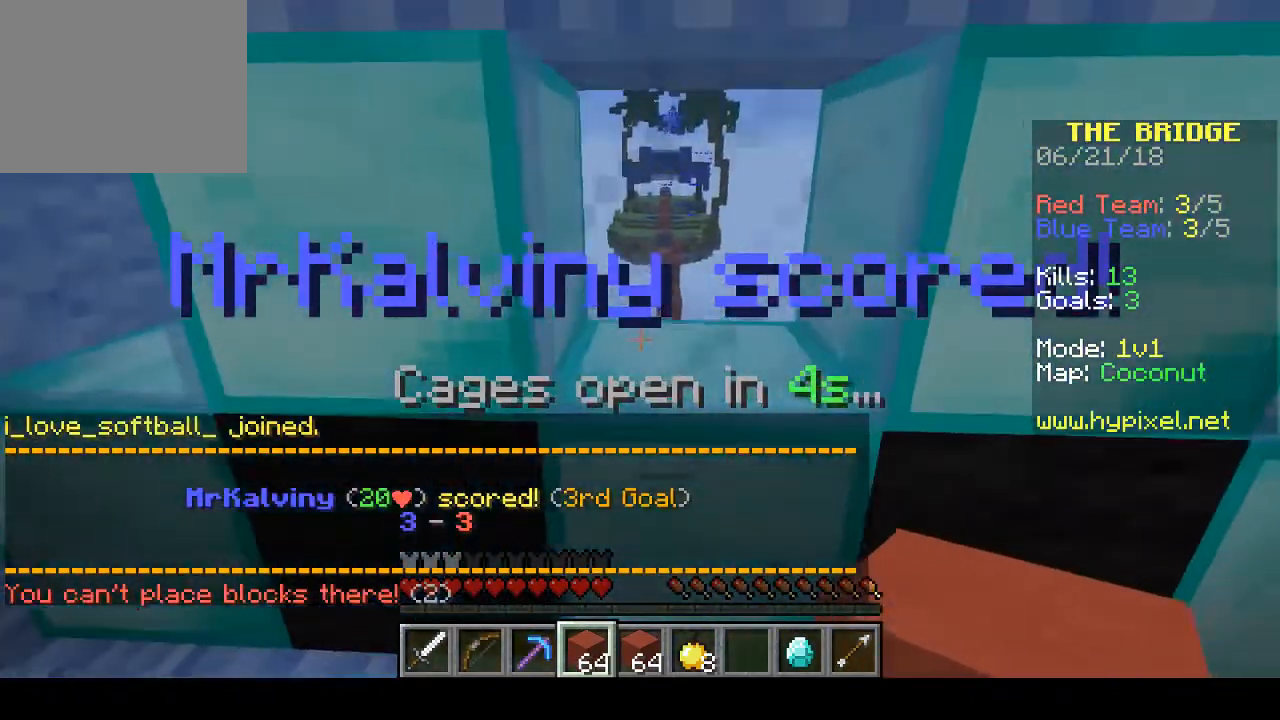
{"keys": [], "events": [[167, "d", "down"], [300, "d", "up"]]}
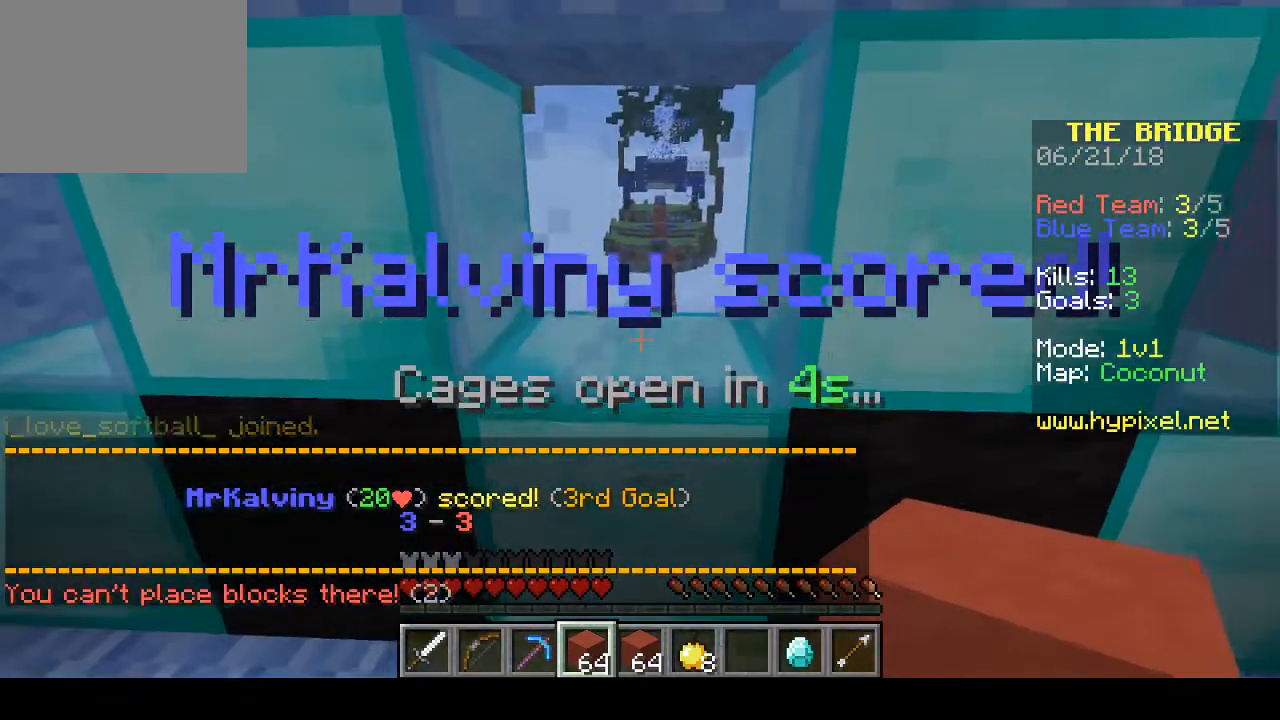
{"keys": [], "events": [[167, "w", "down"], [333, "w", "up"]]}
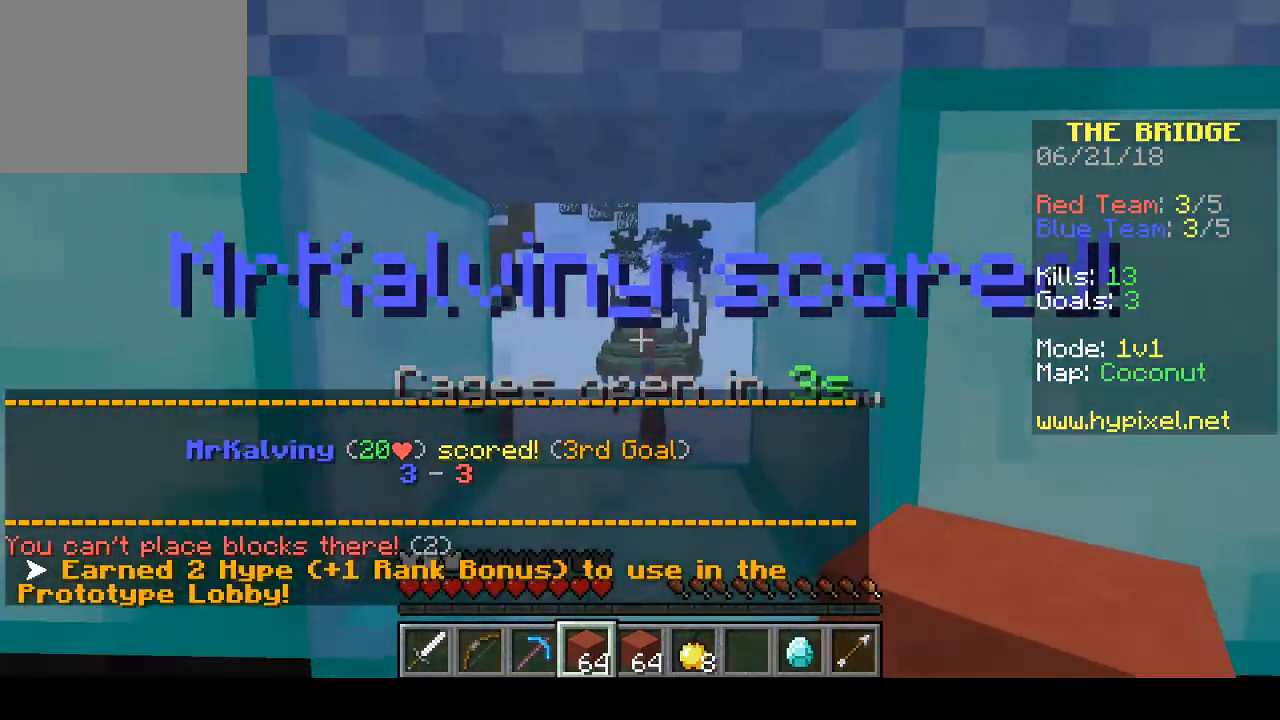
{"keys": [], "events": []}
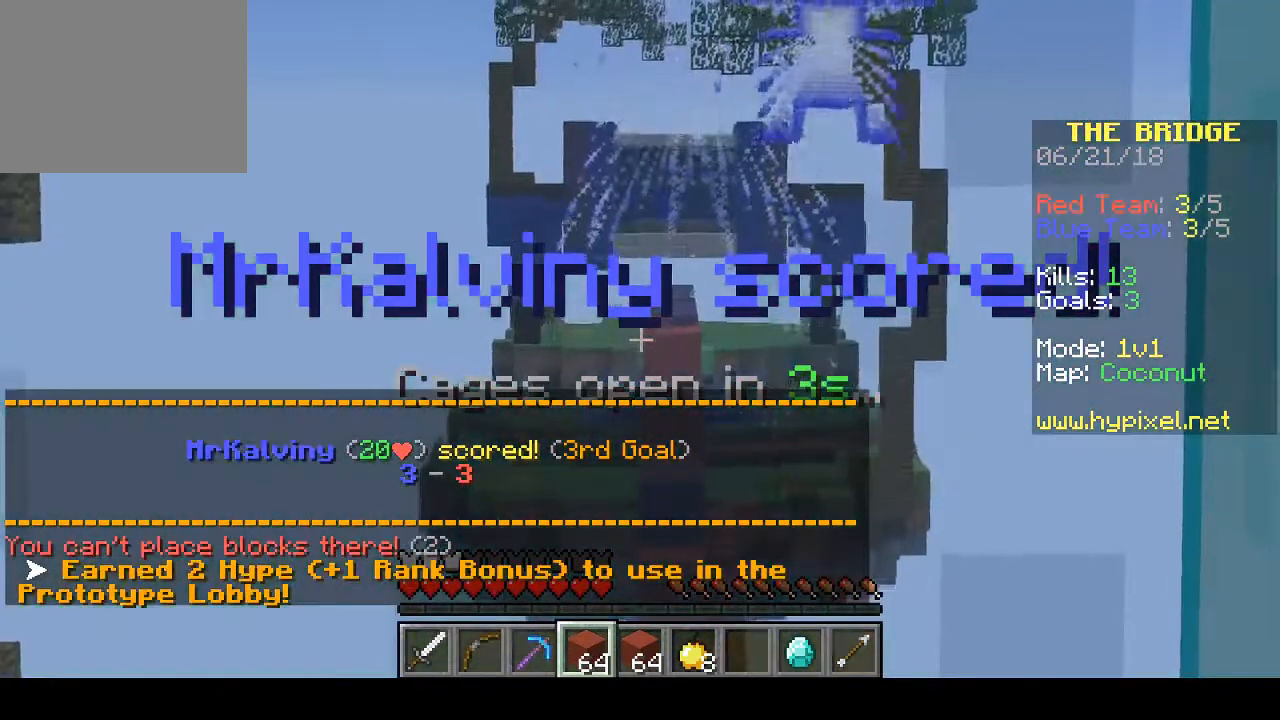
{"keys": [], "events": []}
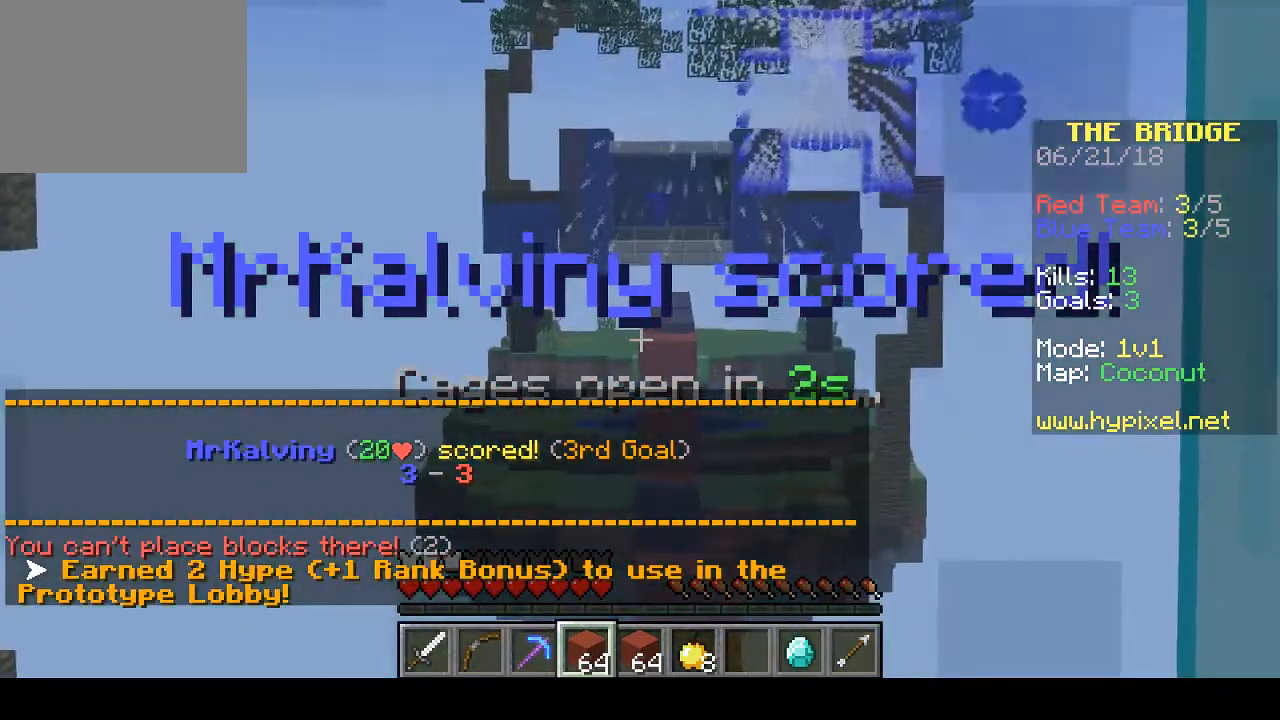
{"keys": [], "events": []}
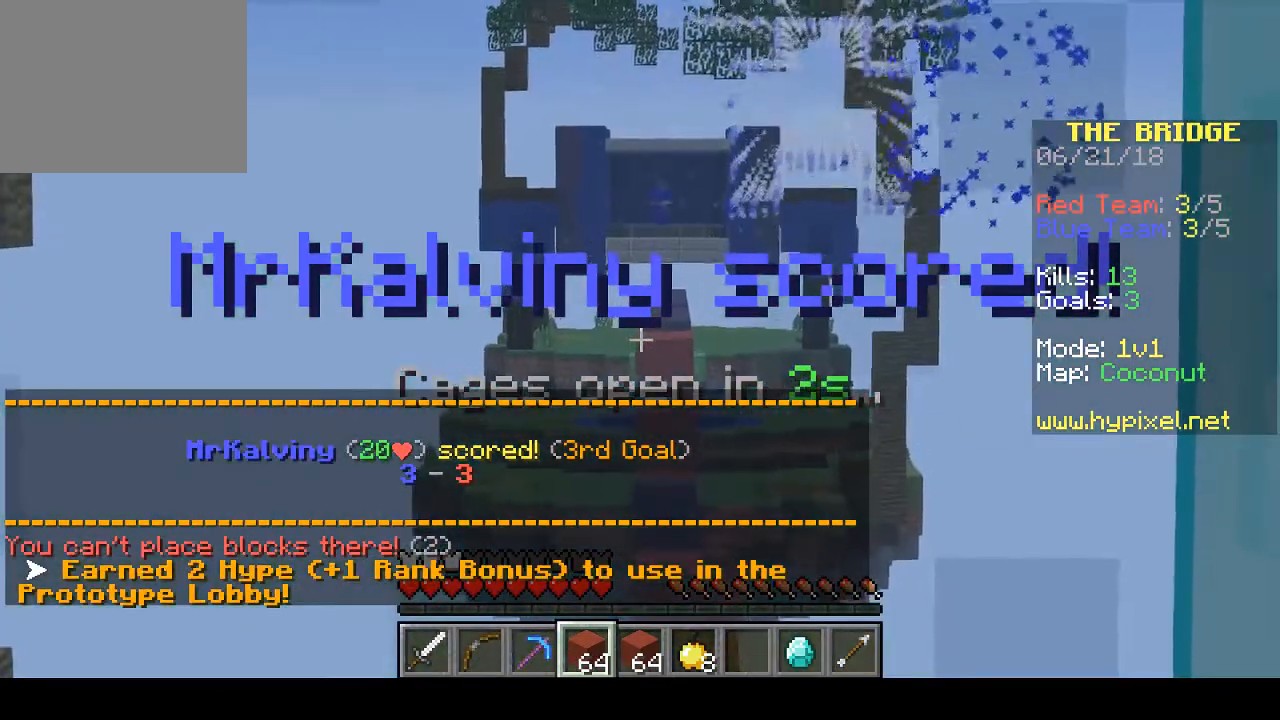
{"keys": [], "events": []}
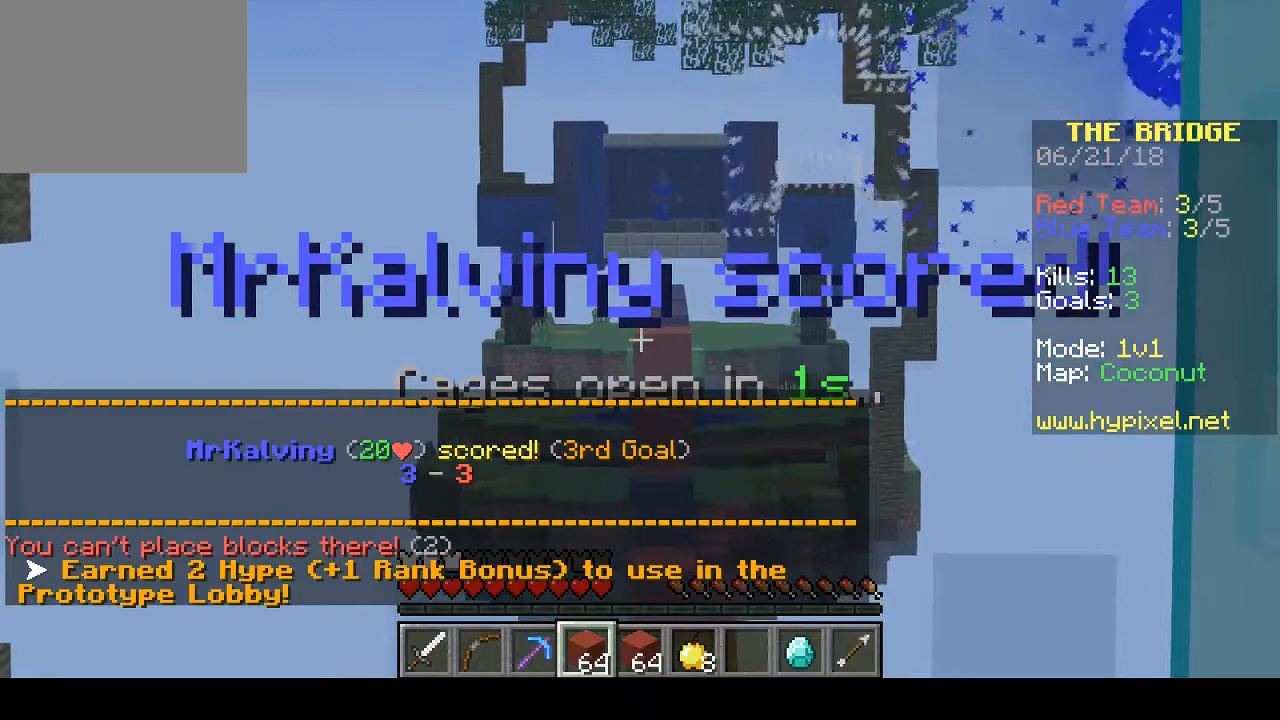
{"keys": [], "events": []}
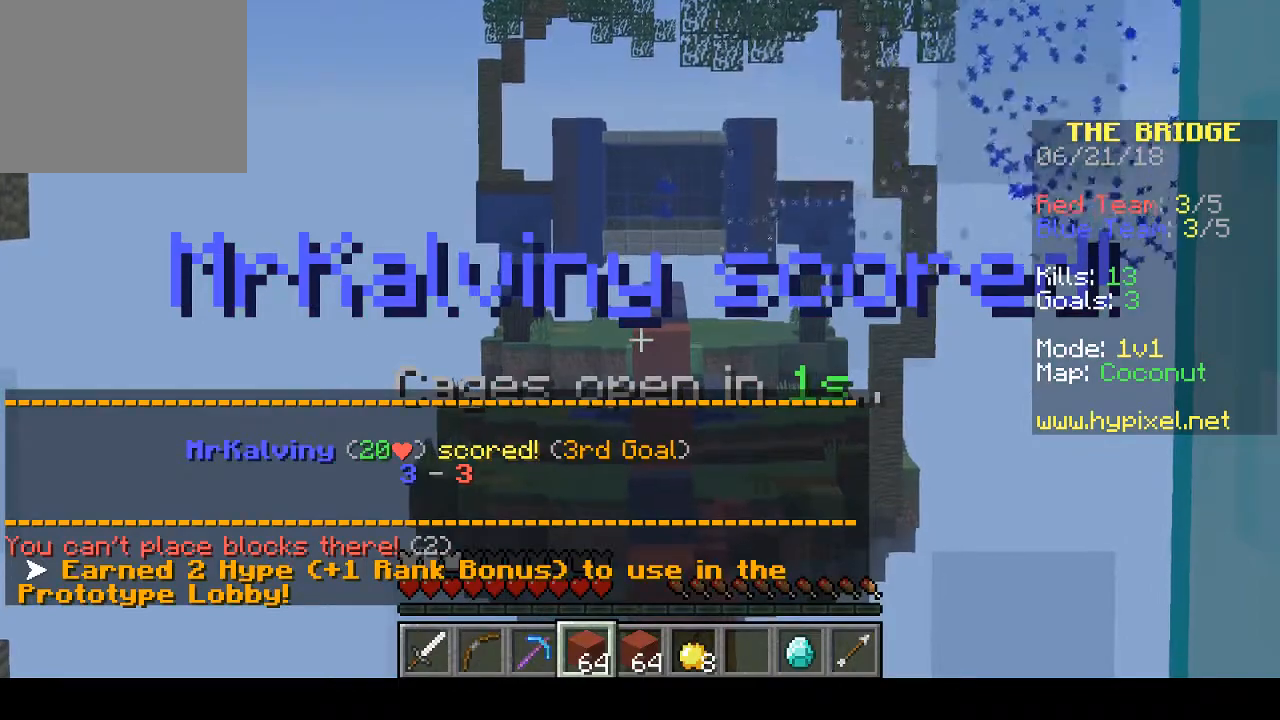
{"keys": ["w"], "events": [[267, "w", "down"]]}
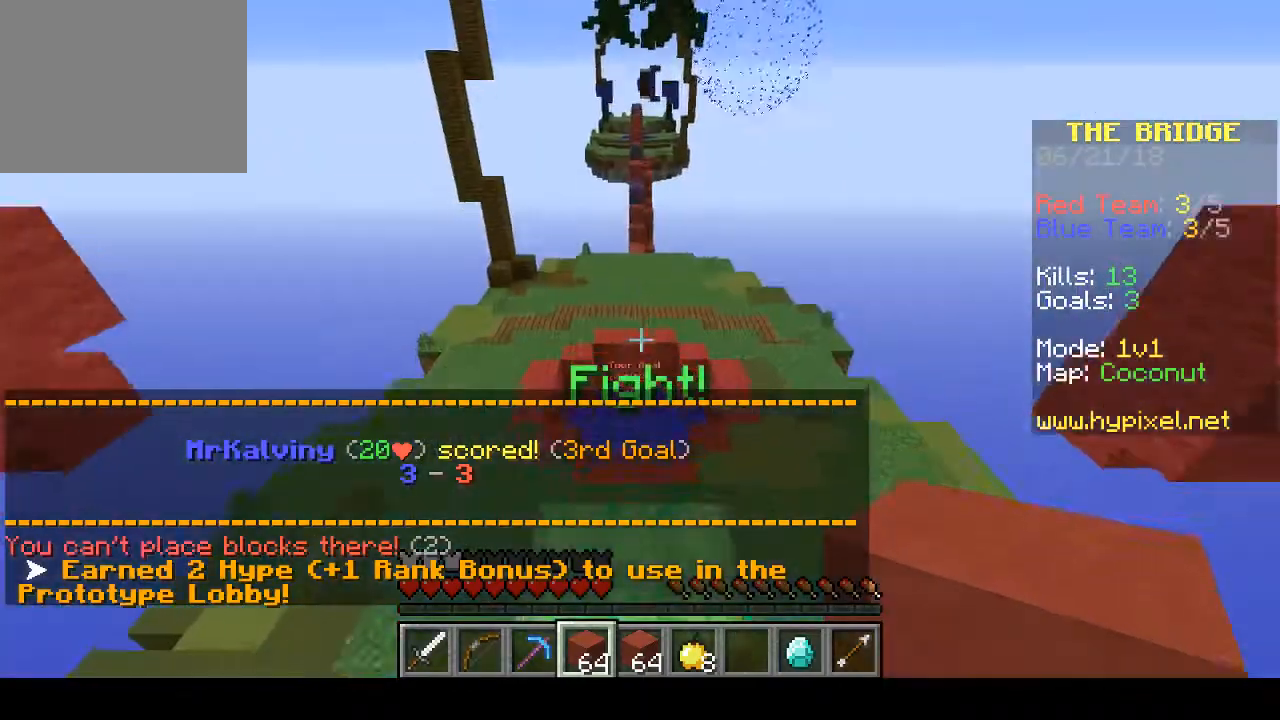
{"keys": ["w"], "events": []}
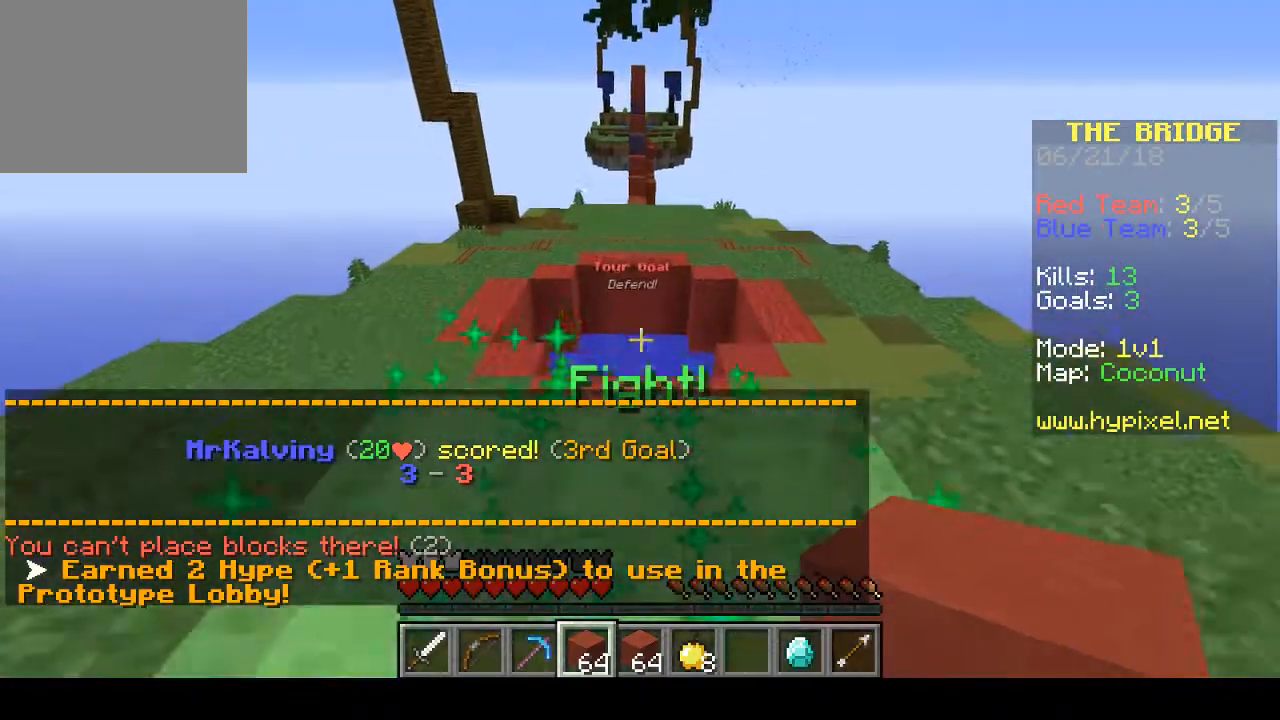
{"keys": ["w"], "events": []}
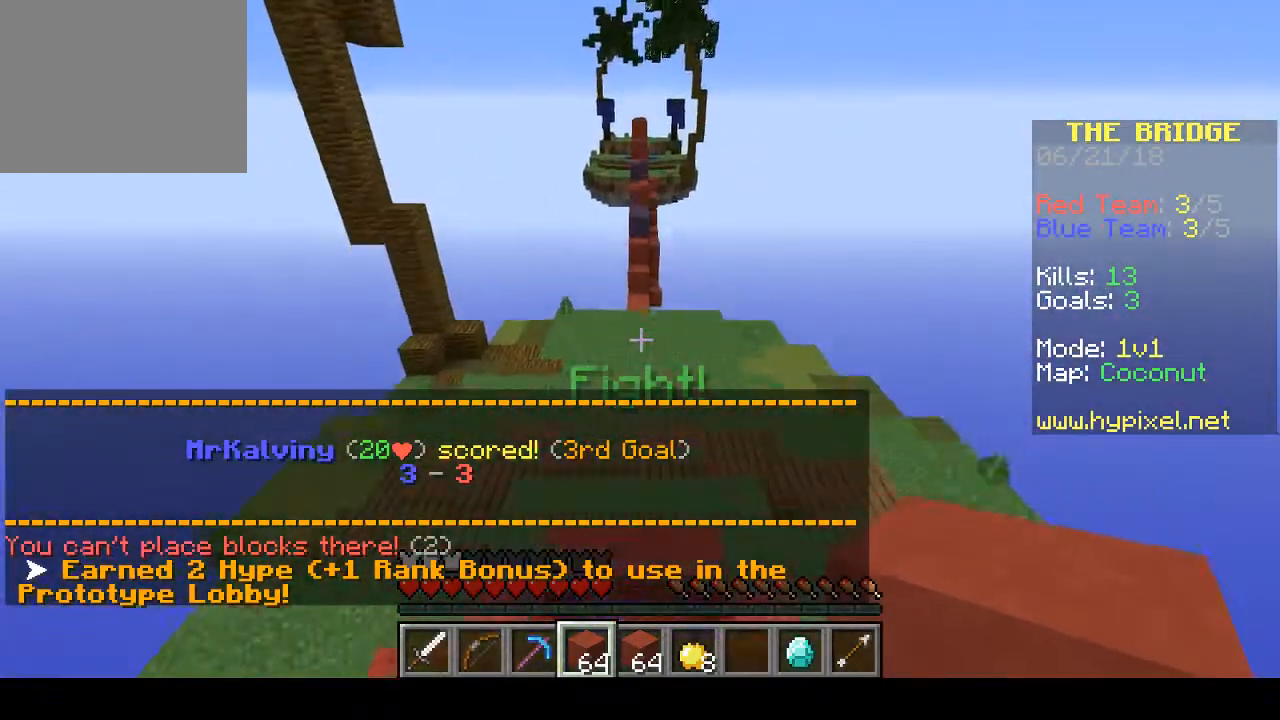
{"keys": ["w"], "events": []}
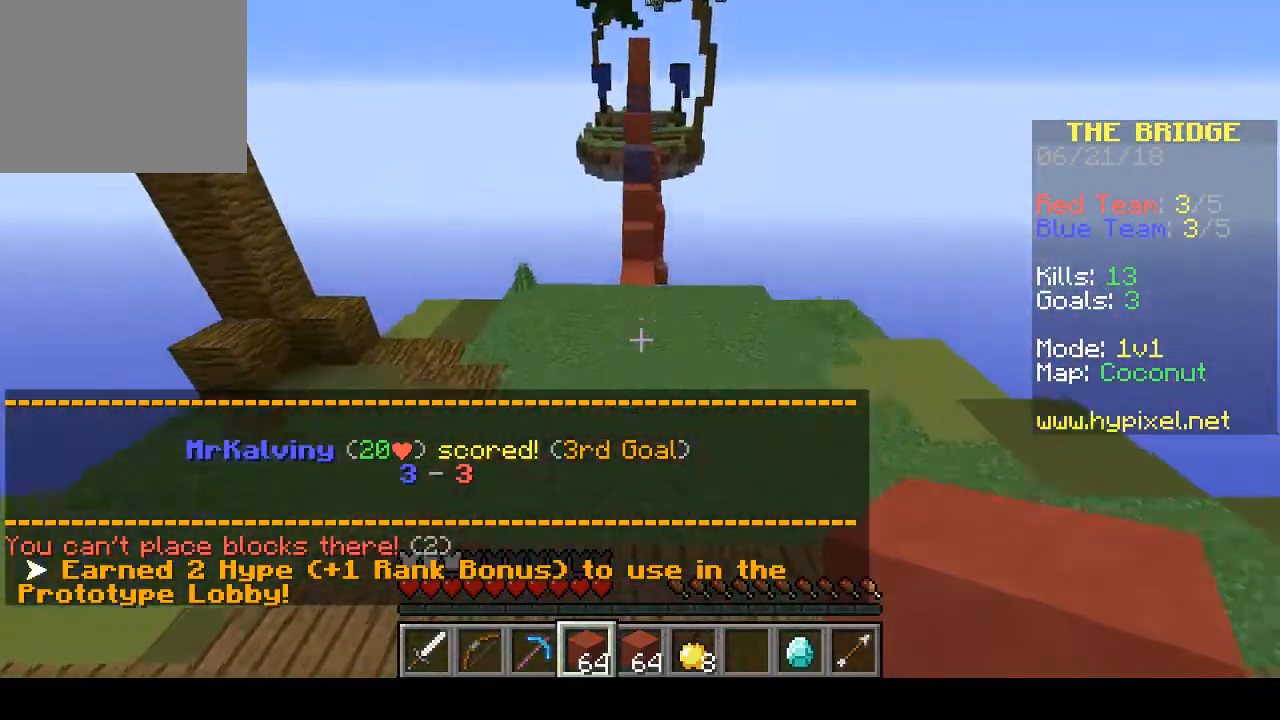
{"keys": ["w"], "events": []}
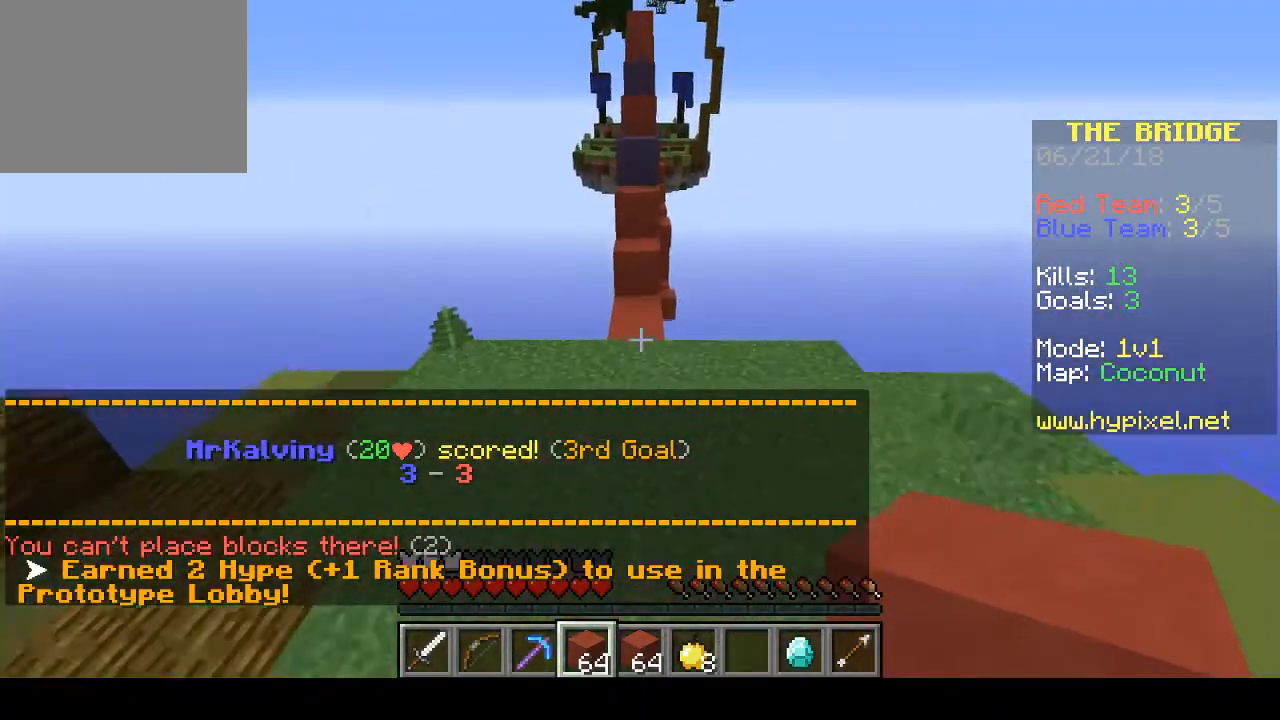
{"keys": ["w"], "events": []}
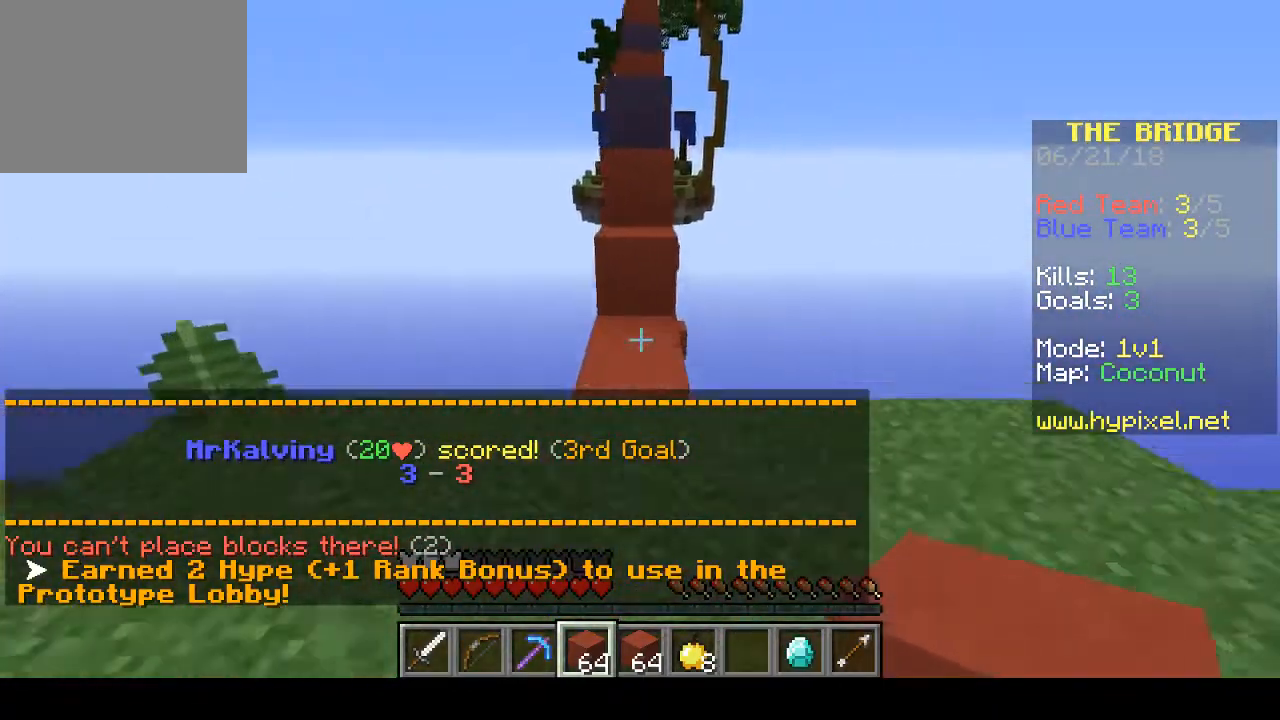
{"keys": ["w"], "events": []}
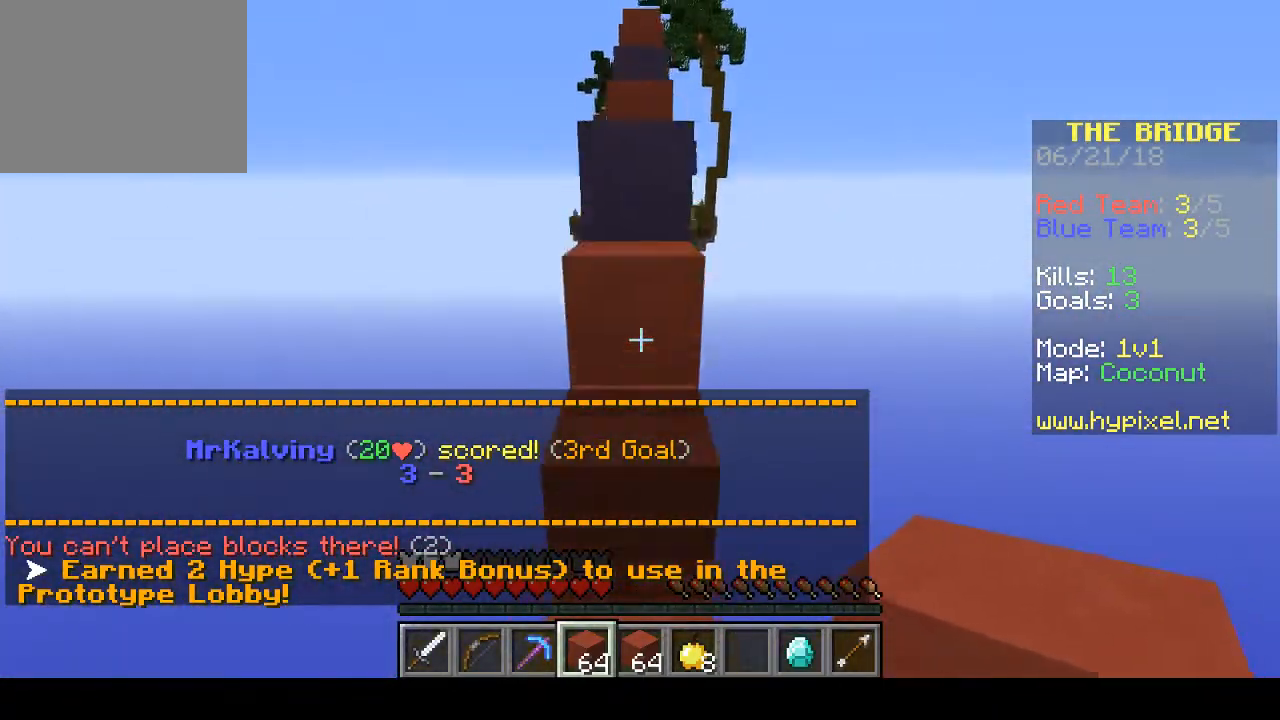
{"keys": ["w"], "events": []}
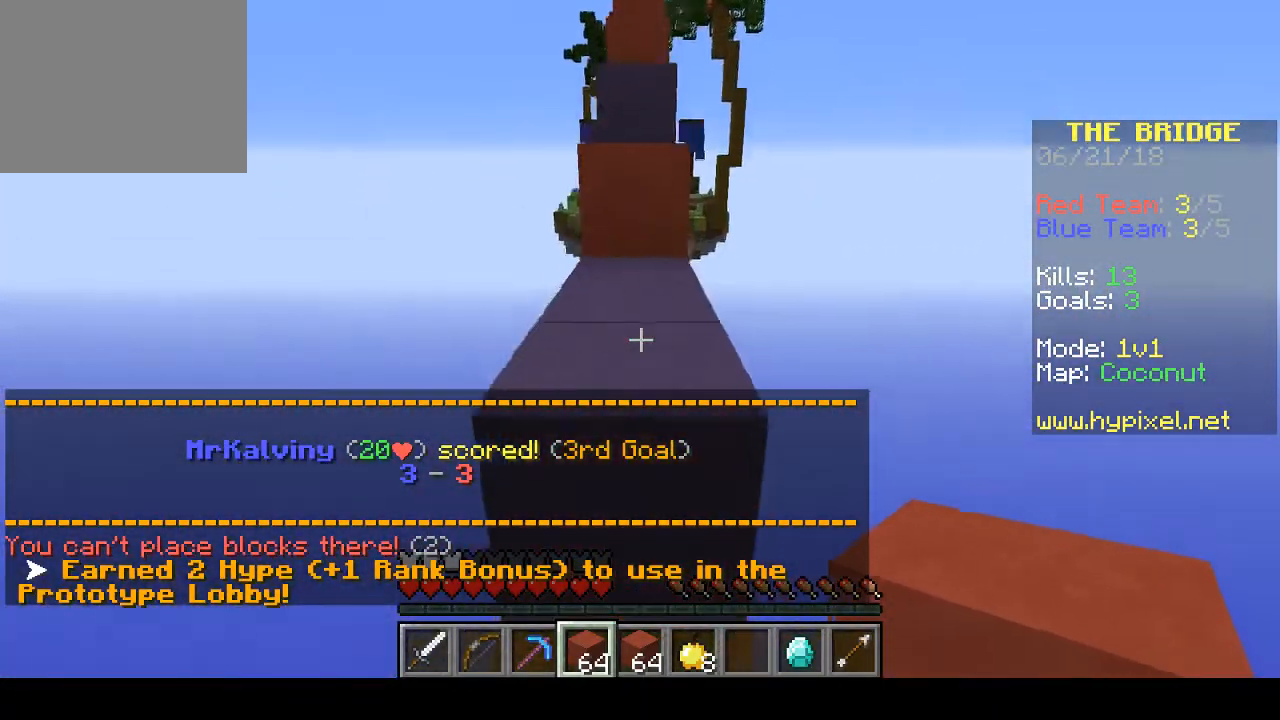
{"keys": ["w"], "events": []}
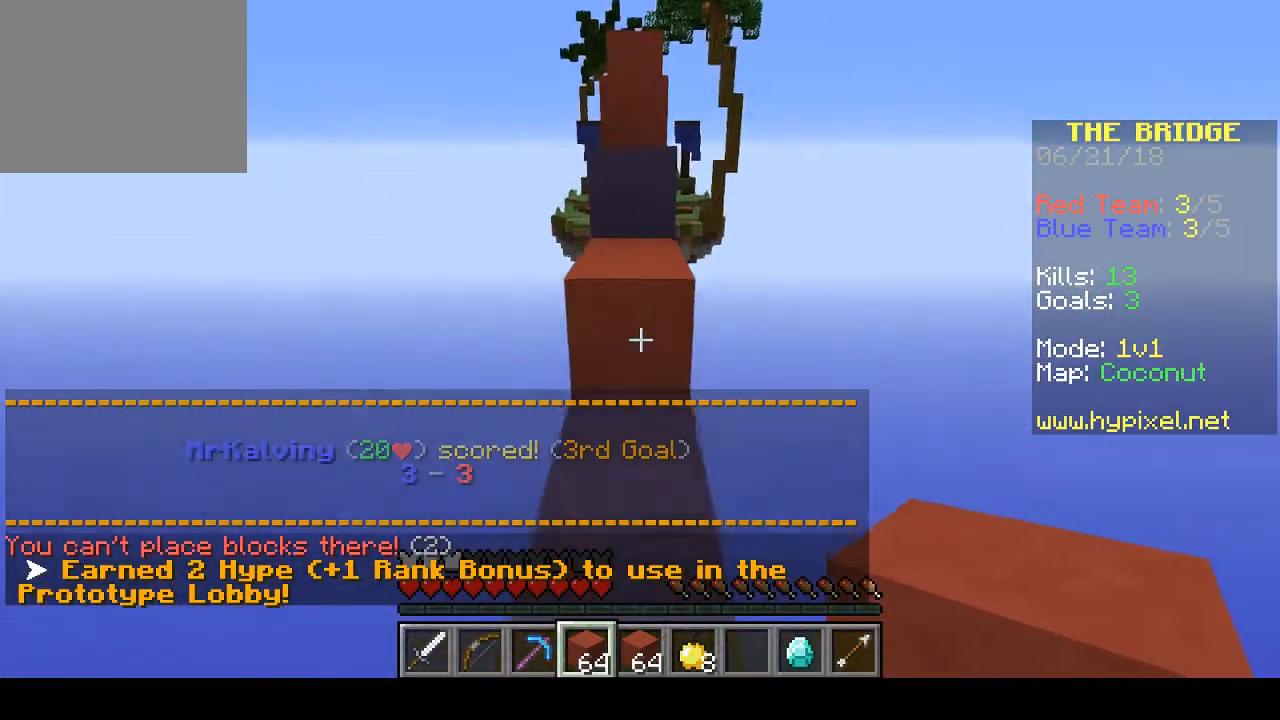
{"keys": ["w"], "events": []}